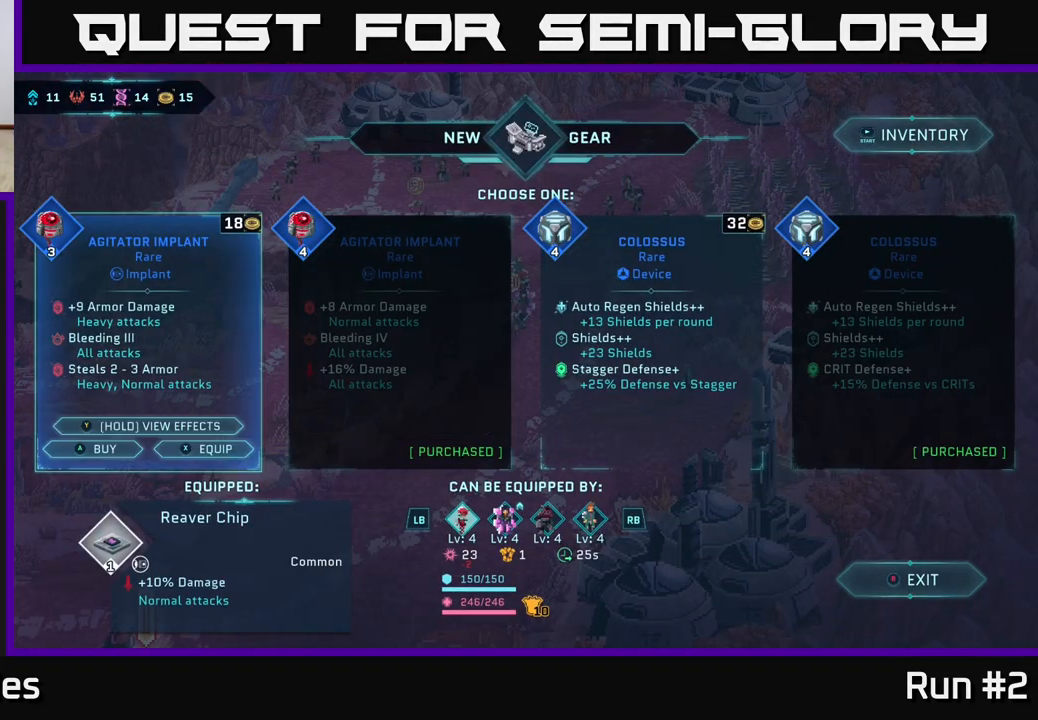
Gameplay with a controller (Xbox layout); each line is a JSON object with the inputs held at the frame after it. "events" lists button and stick changes between this image and that frame as [ms after this image, input, new state], when the widget could be followed in between.
{"buttons": [], "left_stick": "center", "right_stick": "center", "events": [[150, "left_stick", "center"]]}
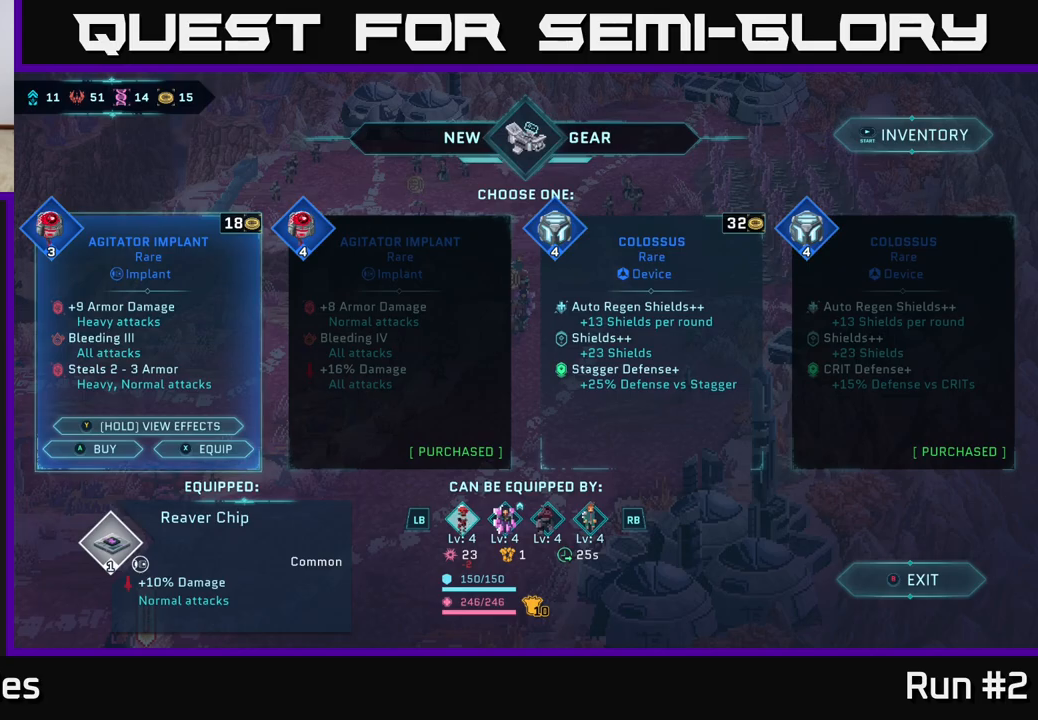
{"buttons": [], "left_stick": "center", "right_stick": "center", "events": [[300, "B", "down"], [400, "B", "up"]]}
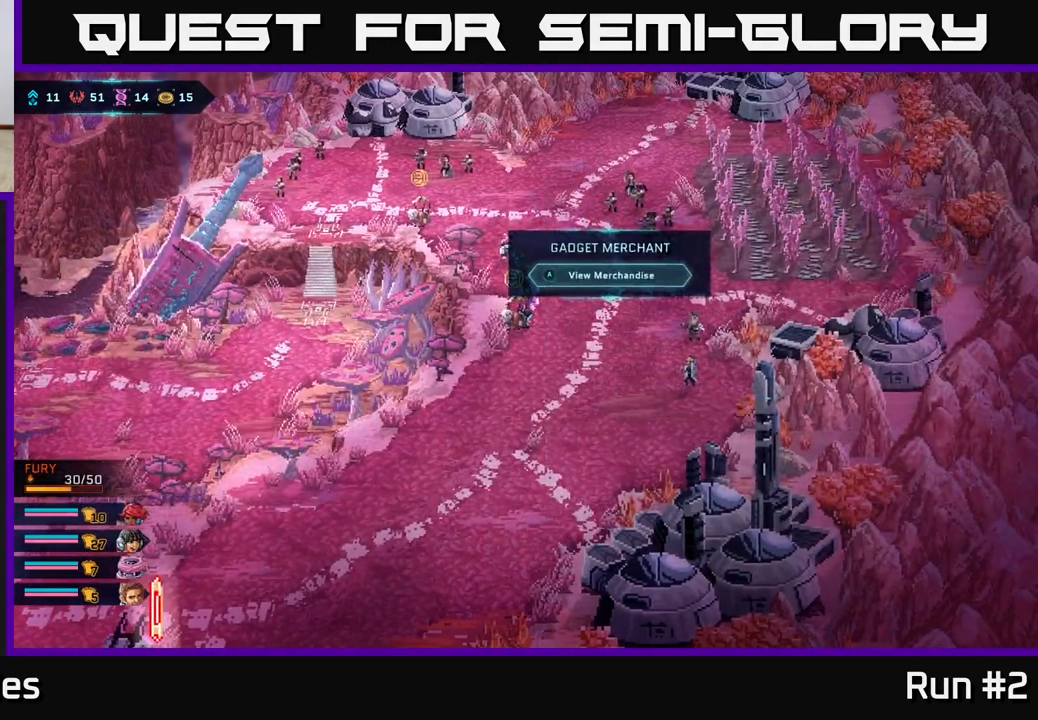
{"buttons": [], "left_stick": "right", "right_stick": "center", "events": [[183, "left_stick", "up-right"], [467, "left_stick", "right"]]}
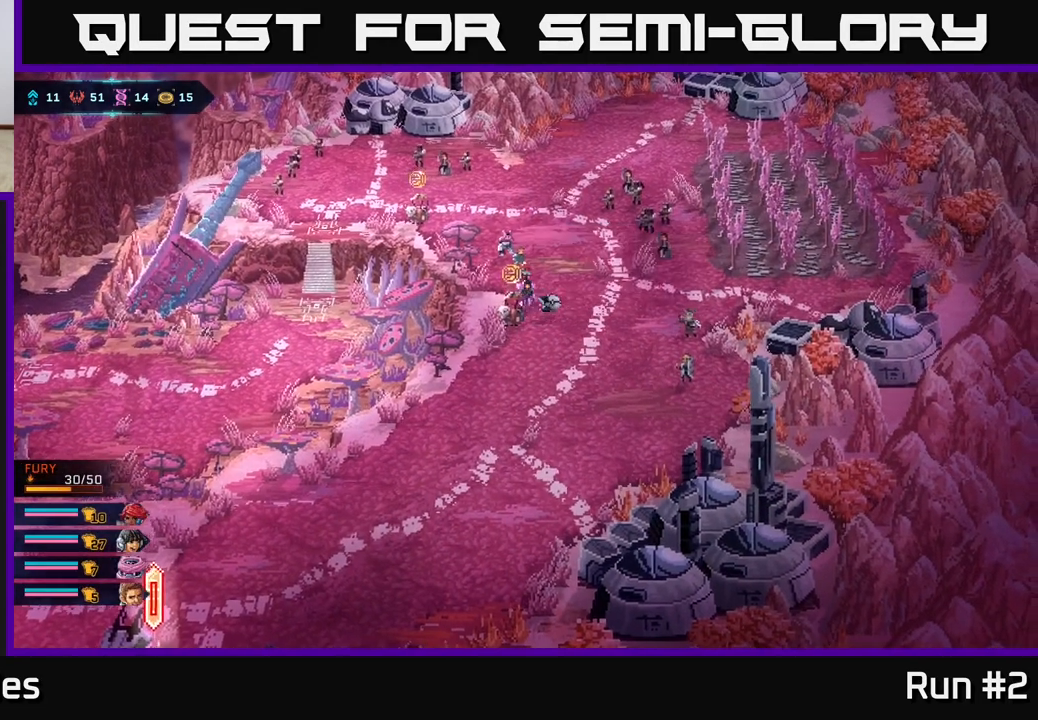
{"buttons": [], "left_stick": "down", "right_stick": "center", "events": [[283, "left_stick", "down-right"], [400, "left_stick", "down"]]}
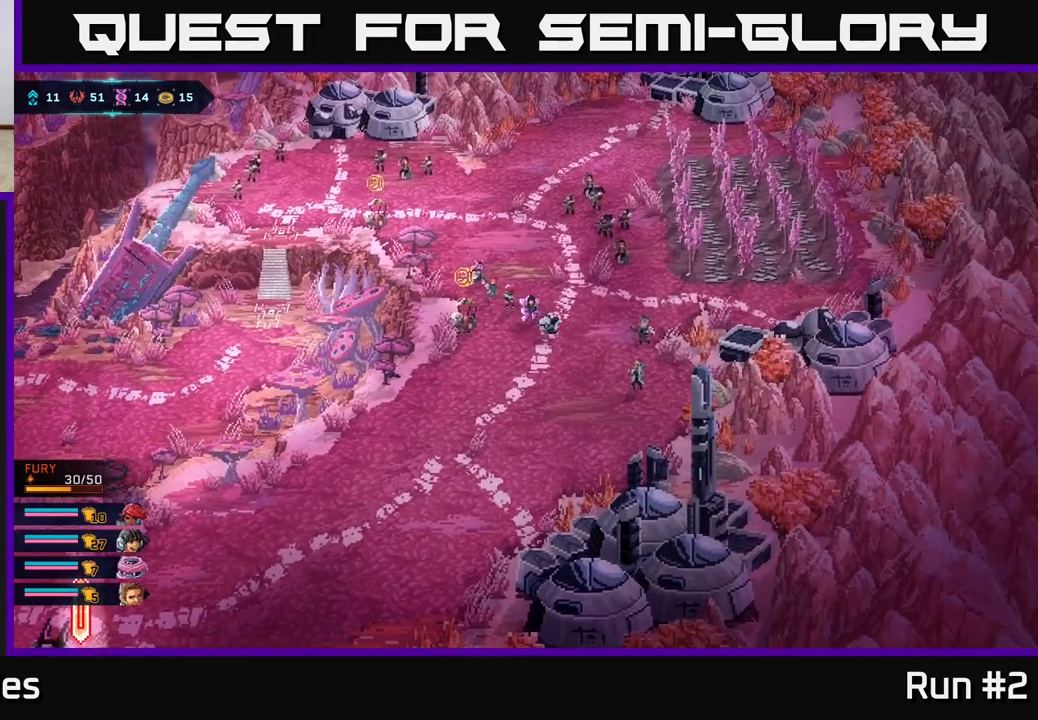
{"buttons": [], "left_stick": "down-left", "right_stick": "center", "events": [[33, "left_stick", "down-left"]]}
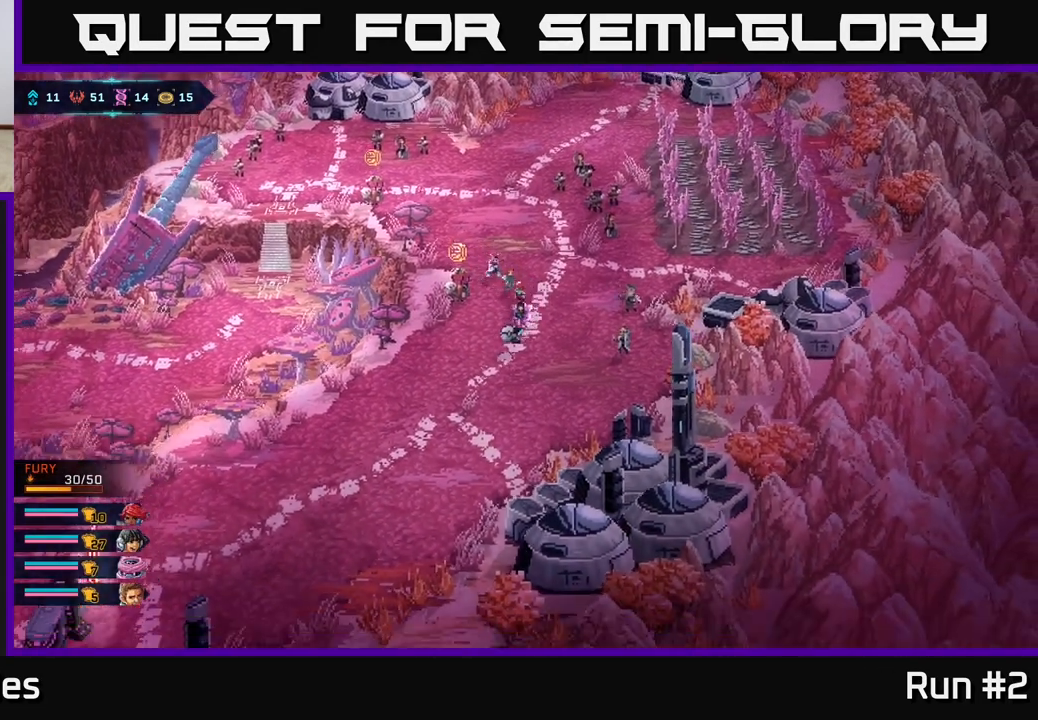
{"buttons": [], "left_stick": "down-left", "right_stick": "center", "events": []}
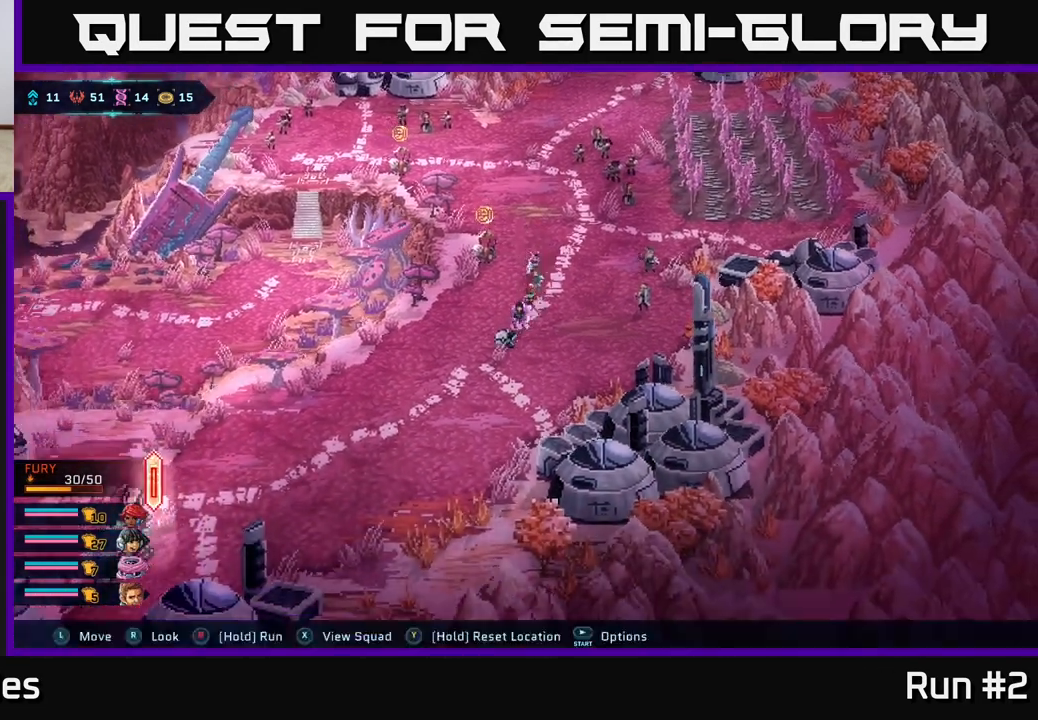
{"buttons": [], "left_stick": "down-left", "right_stick": "center", "events": []}
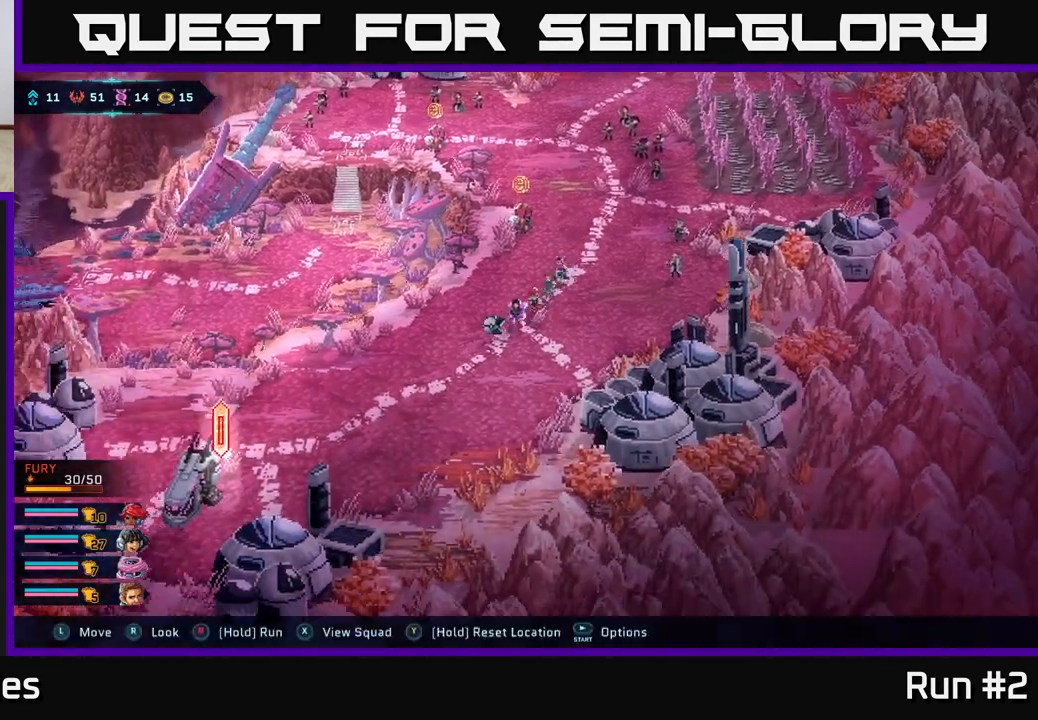
{"buttons": [], "left_stick": "center", "right_stick": "center", "events": [[217, "left_stick", "center"]]}
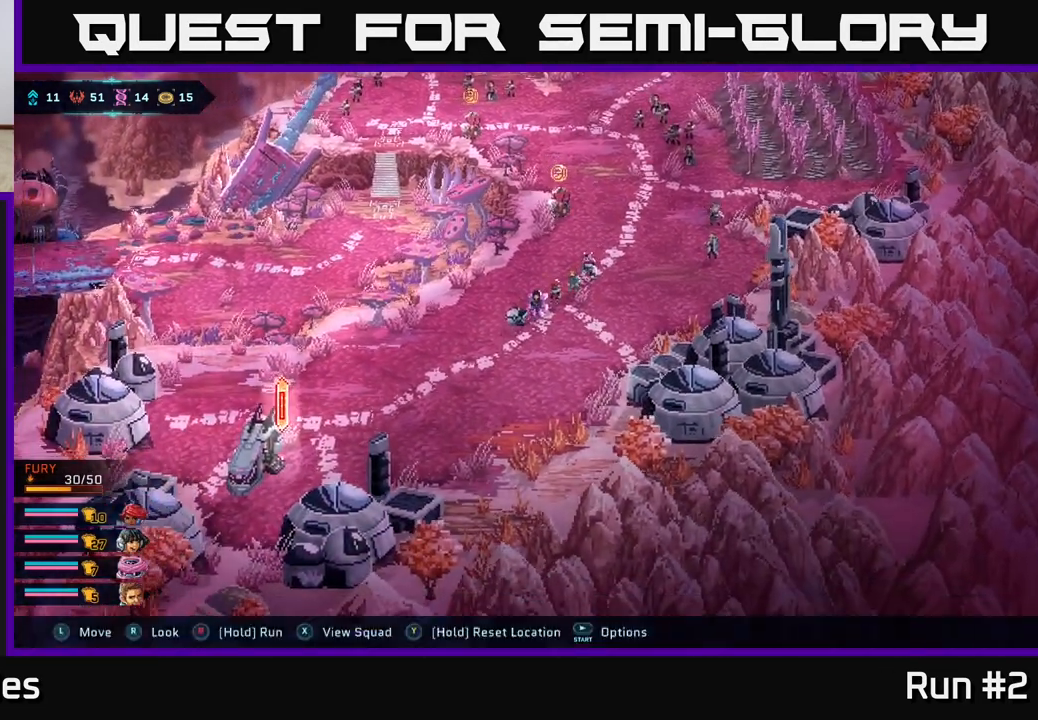
{"buttons": [], "left_stick": "left", "right_stick": "left", "events": [[50, "left_stick", "down-left"], [267, "left_stick", "left"], [433, "right_stick", "left"]]}
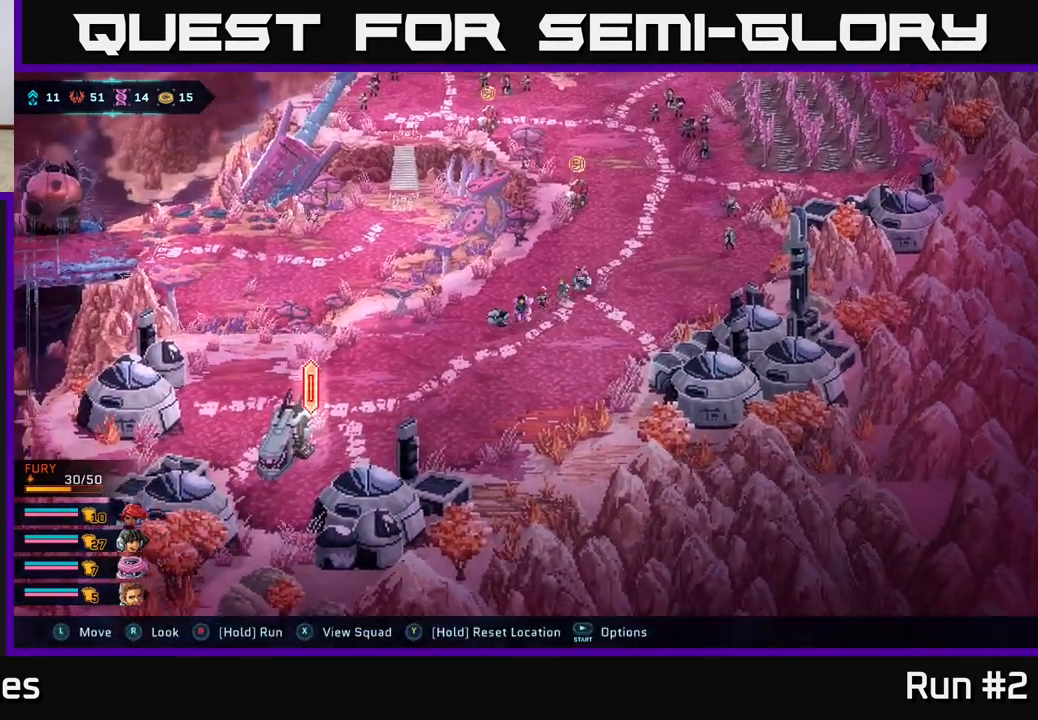
{"buttons": [], "left_stick": "left", "right_stick": "center", "events": [[483, "right_stick", "center"]]}
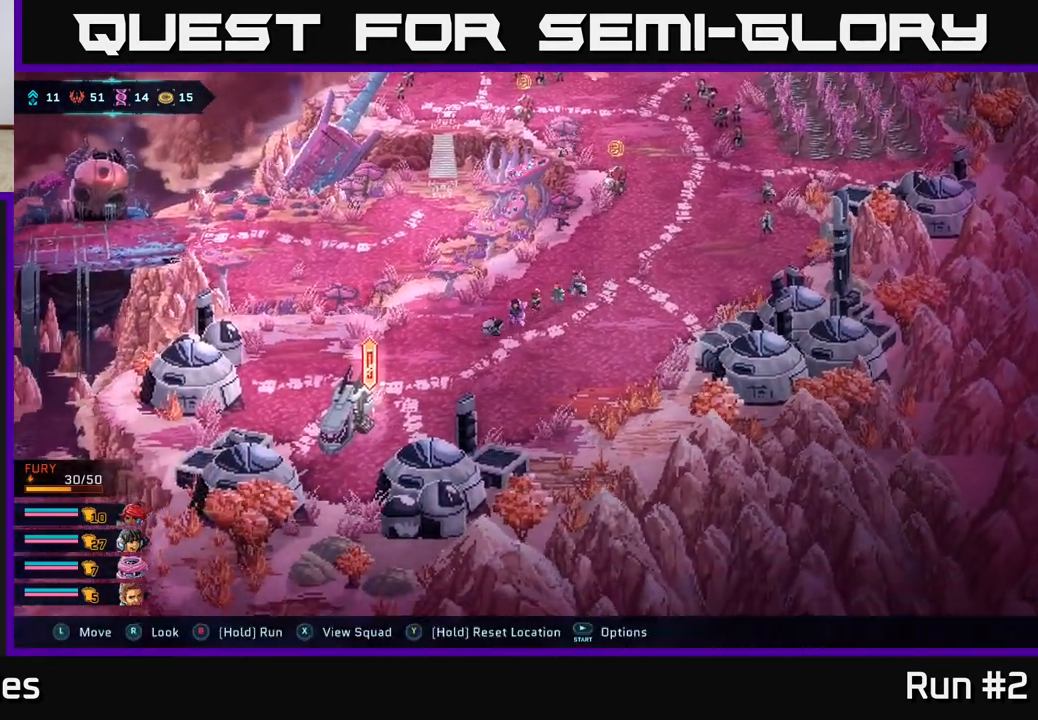
{"buttons": [], "left_stick": "left", "right_stick": "center", "events": []}
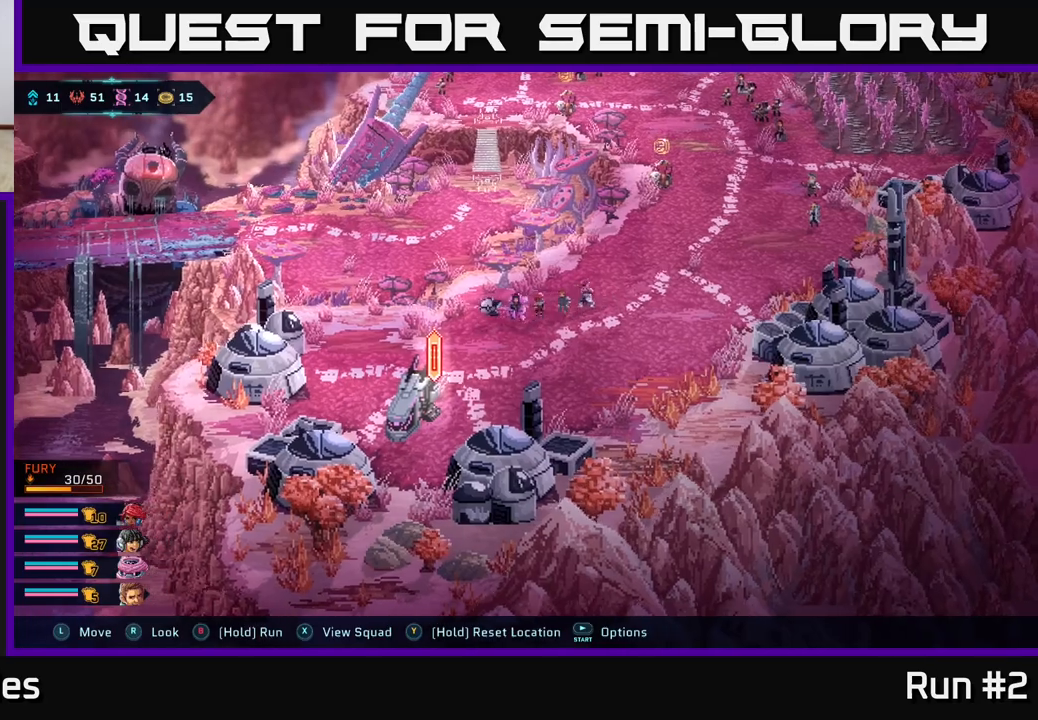
{"buttons": [], "left_stick": "left", "right_stick": "center", "events": [[383, "left_stick", "up-left"], [500, "left_stick", "left"]]}
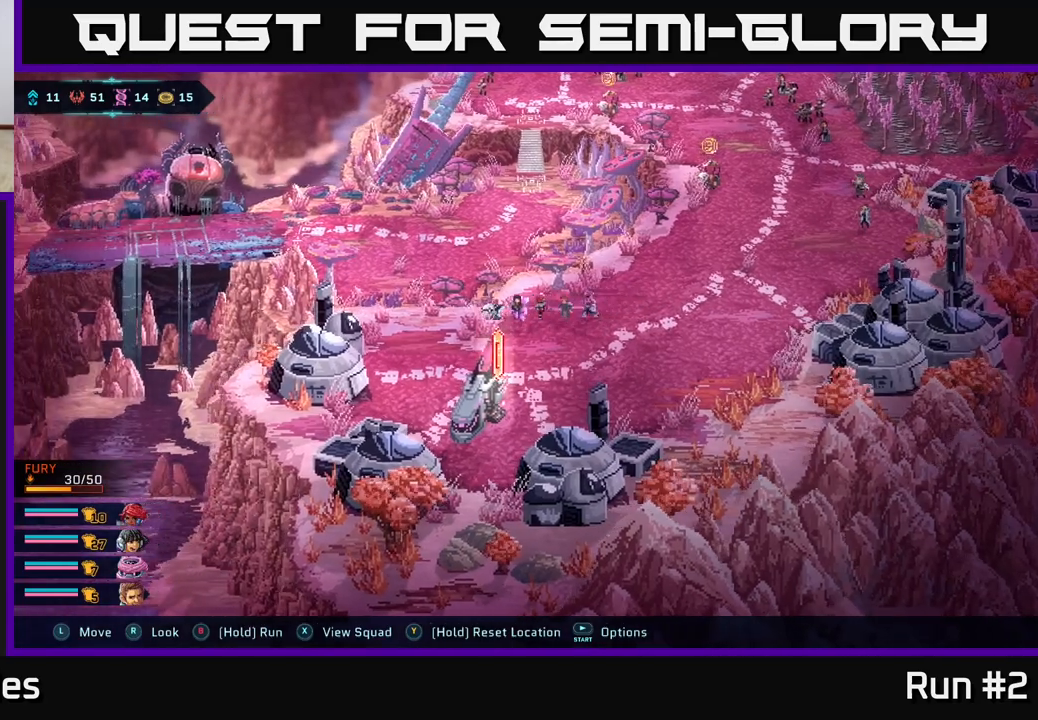
{"buttons": [], "left_stick": "center", "right_stick": "center", "events": [[150, "left_stick", "center"]]}
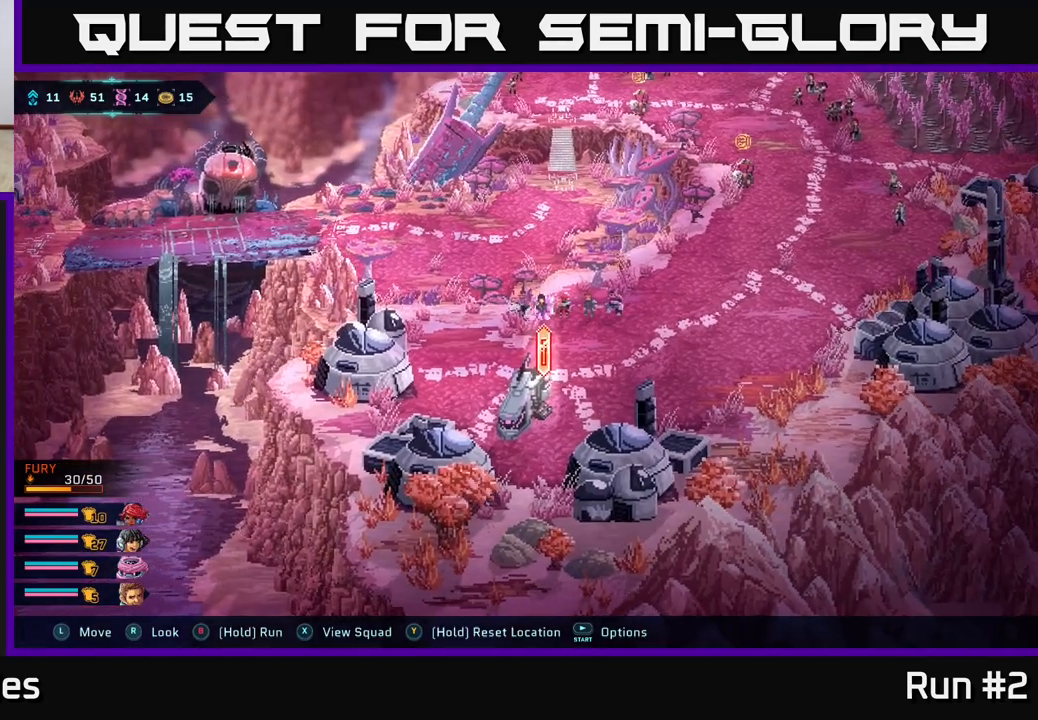
{"buttons": [], "left_stick": "center", "right_stick": "up", "events": [[50, "right_stick", "up-left"], [133, "right_stick", "up"]]}
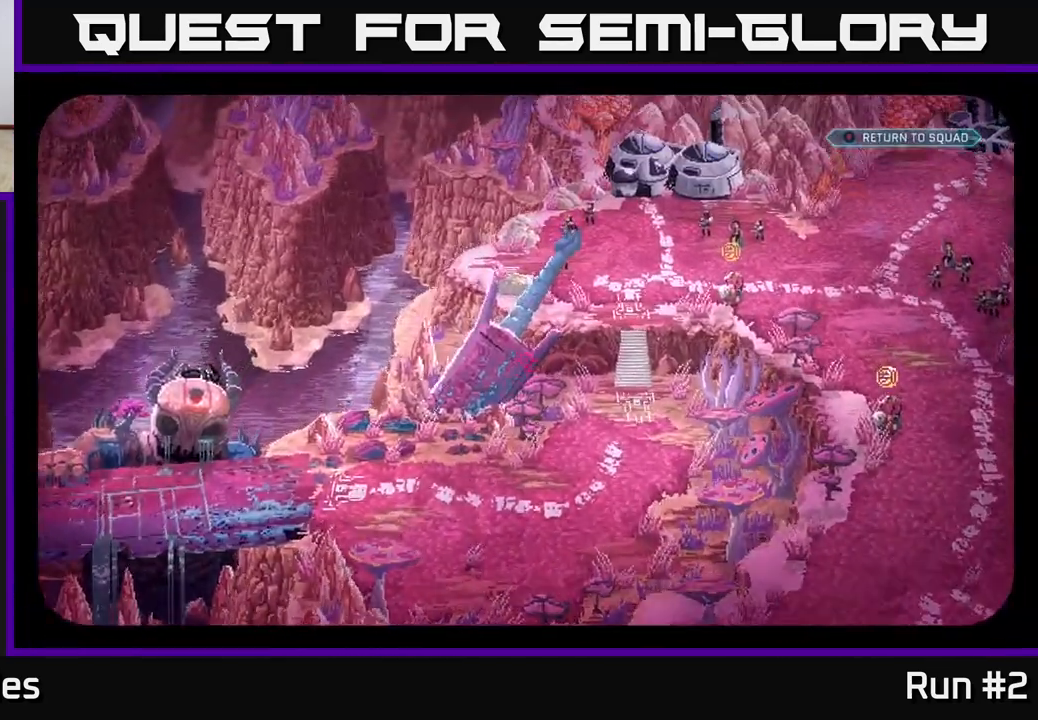
{"buttons": [], "left_stick": "center", "right_stick": "up-right", "events": [[50, "right_stick", "center"], [417, "right_stick", "up-right"]]}
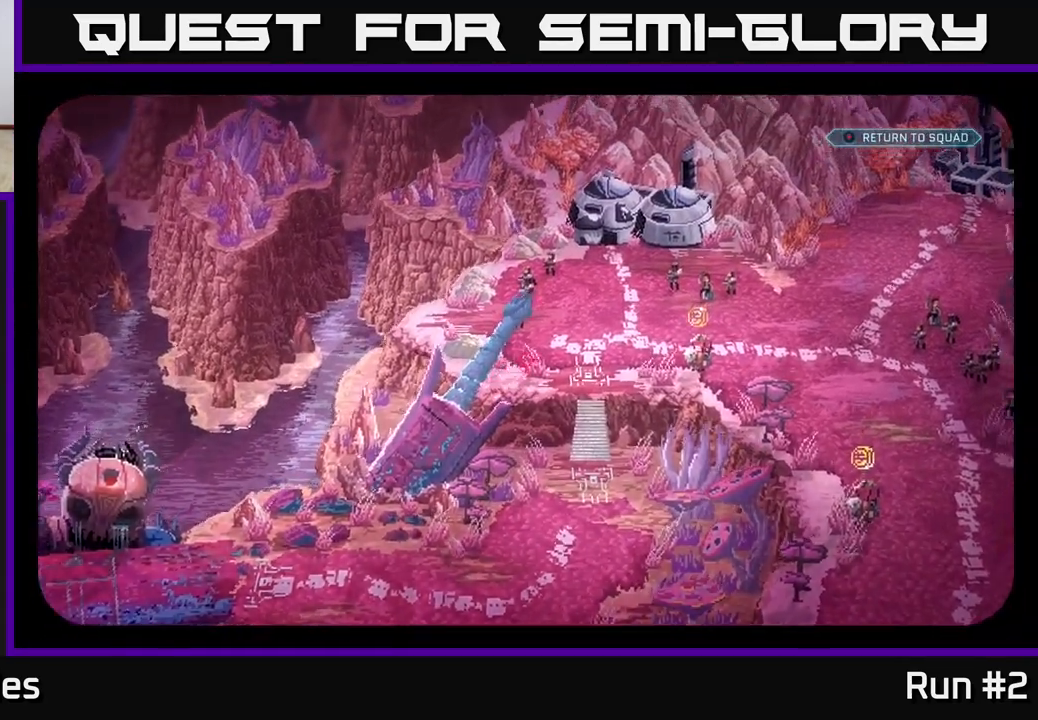
{"buttons": [], "left_stick": "center", "right_stick": "up-right", "events": []}
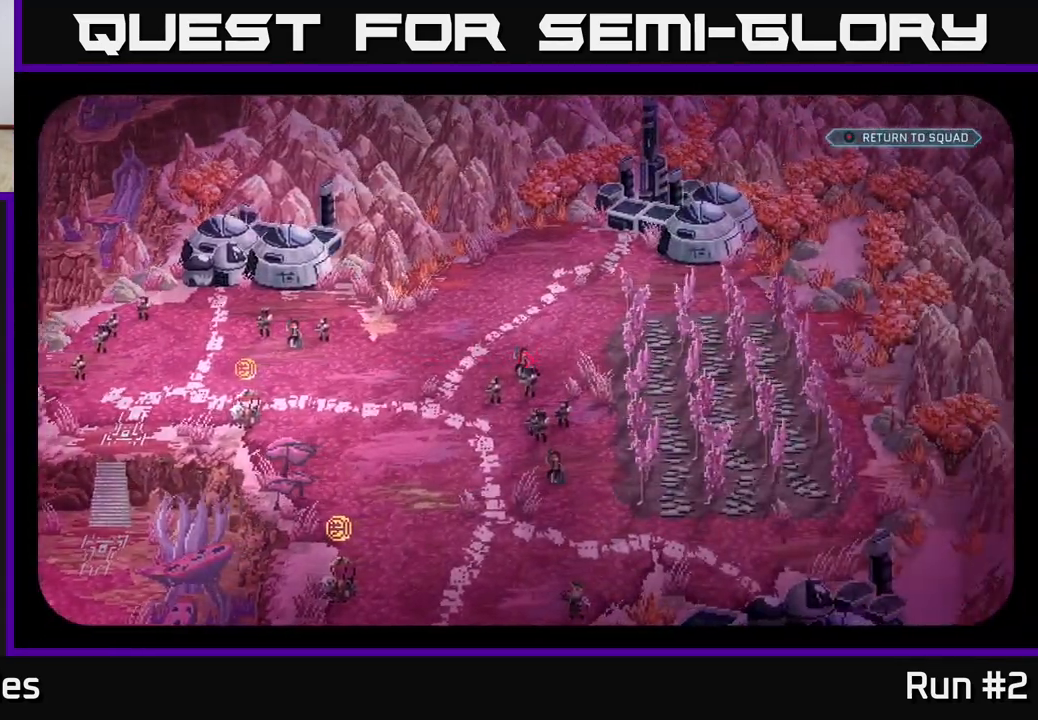
{"buttons": [], "left_stick": "center", "right_stick": "center", "events": [[33, "right_stick", "up"], [450, "right_stick", "center"]]}
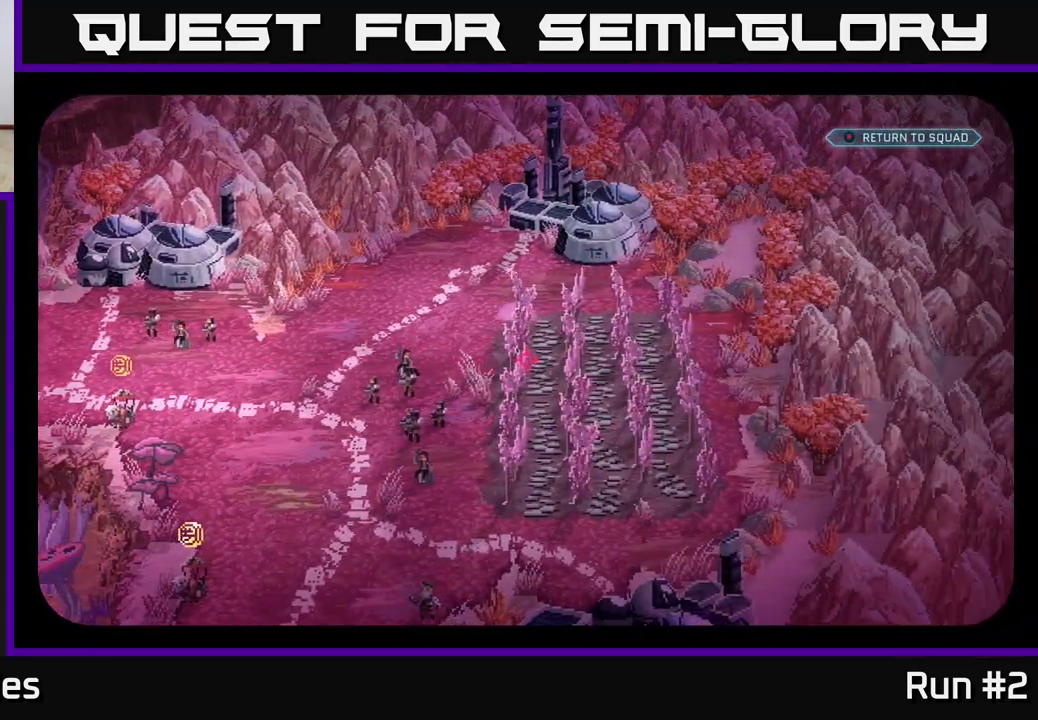
{"buttons": [], "left_stick": "center", "right_stick": "left", "events": [[467, "right_stick", "left"]]}
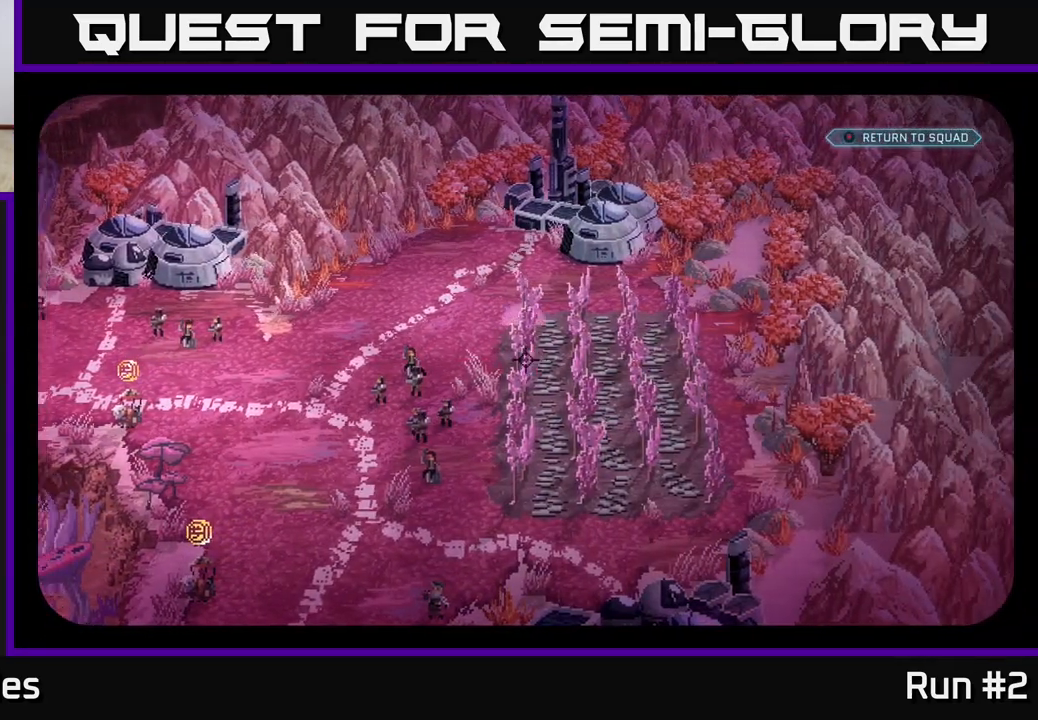
{"buttons": [], "left_stick": "center", "right_stick": "up-left", "events": [[500, "right_stick", "up-left"]]}
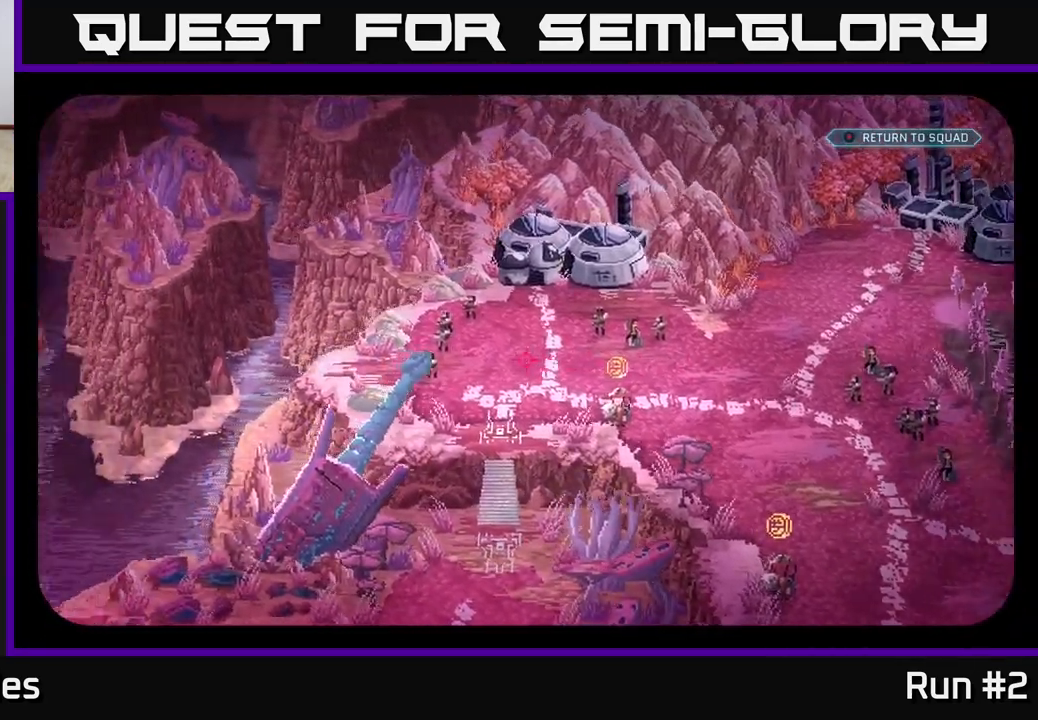
{"buttons": [], "left_stick": "center", "right_stick": "left", "events": [[433, "right_stick", "left"]]}
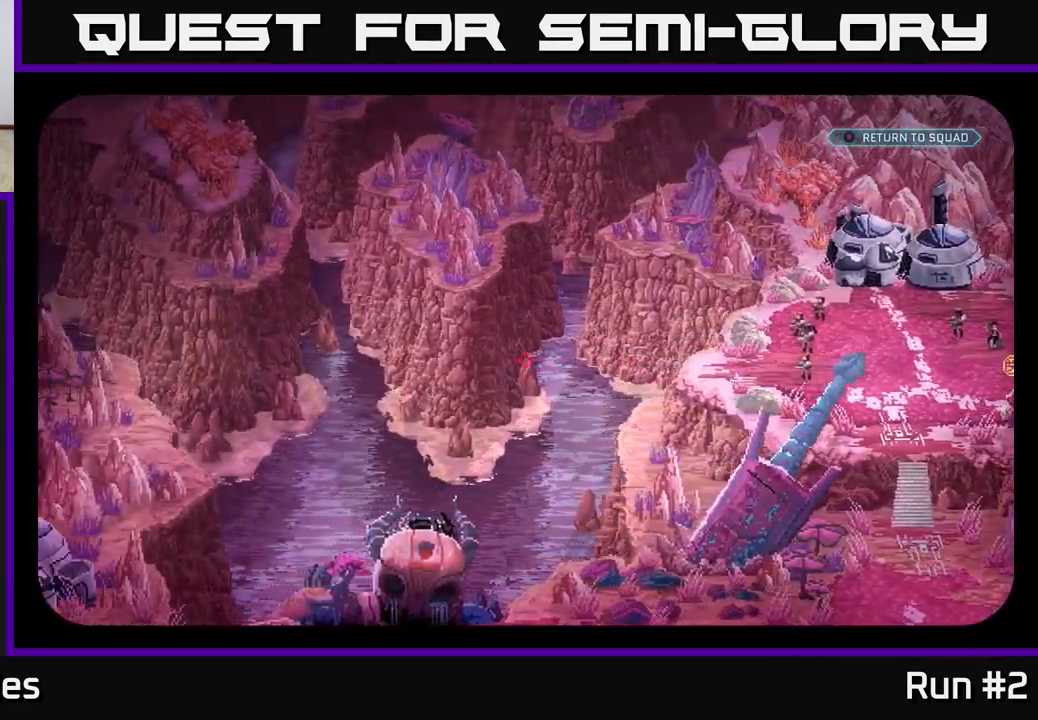
{"buttons": [], "left_stick": "center", "right_stick": "left", "events": []}
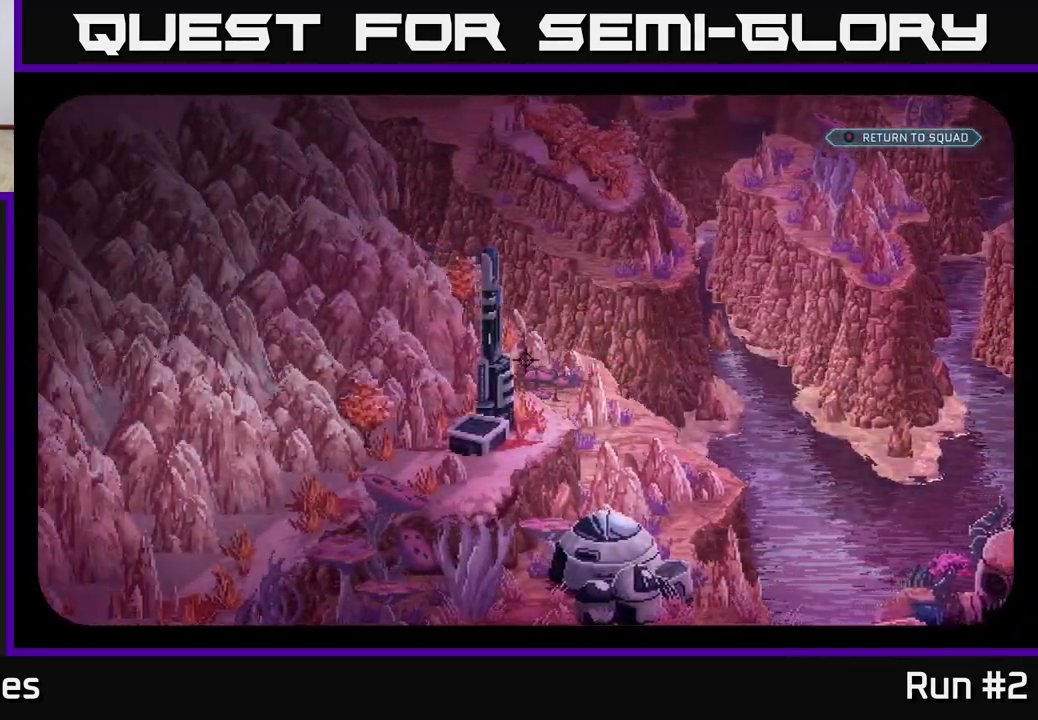
{"buttons": [], "left_stick": "center", "right_stick": "down", "events": [[150, "right_stick", "down-left"], [450, "right_stick", "down"]]}
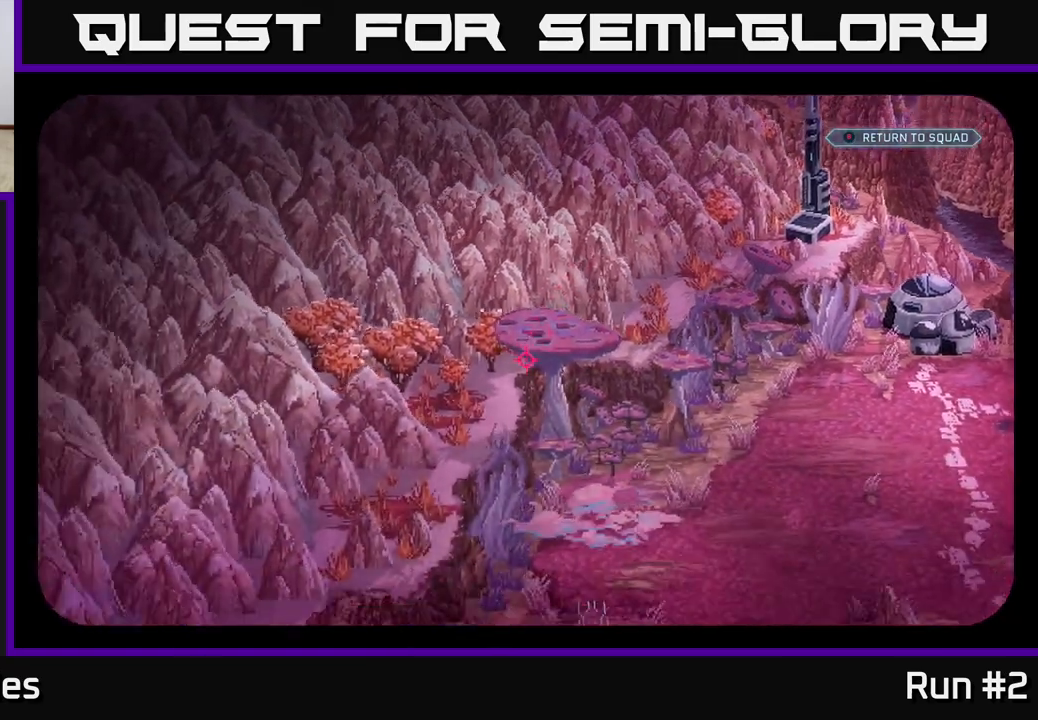
{"buttons": [], "left_stick": "center", "right_stick": "down-right", "events": [[300, "right_stick", "down-right"]]}
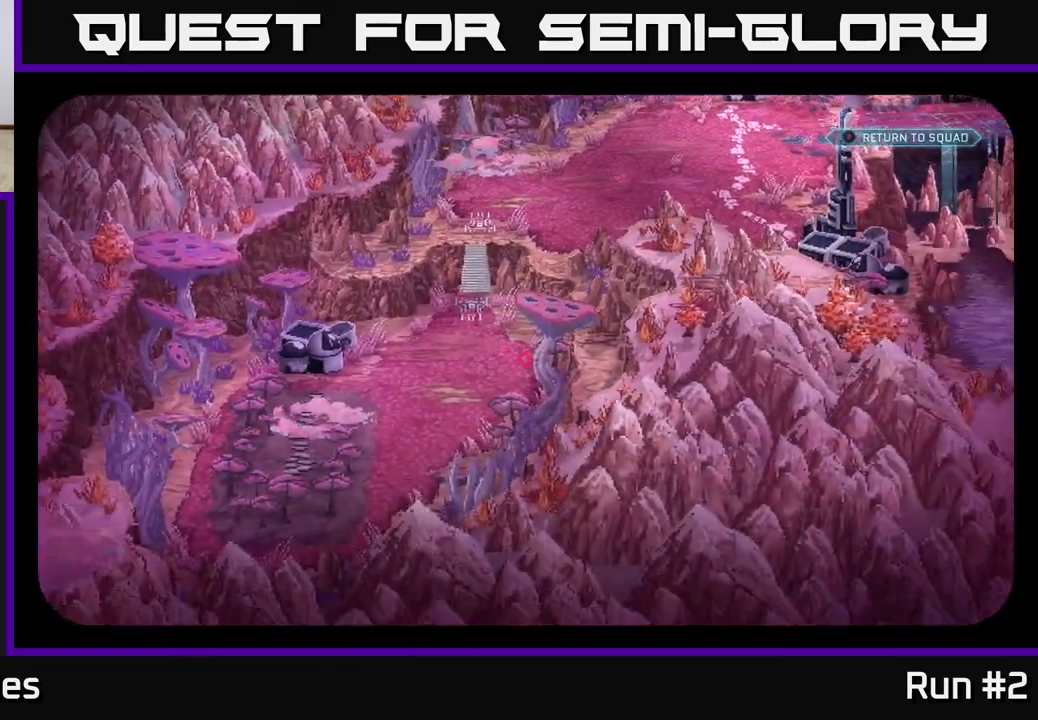
{"buttons": [], "left_stick": "center", "right_stick": "up-left", "events": [[217, "right_stick", "down-left"], [467, "right_stick", "up-left"]]}
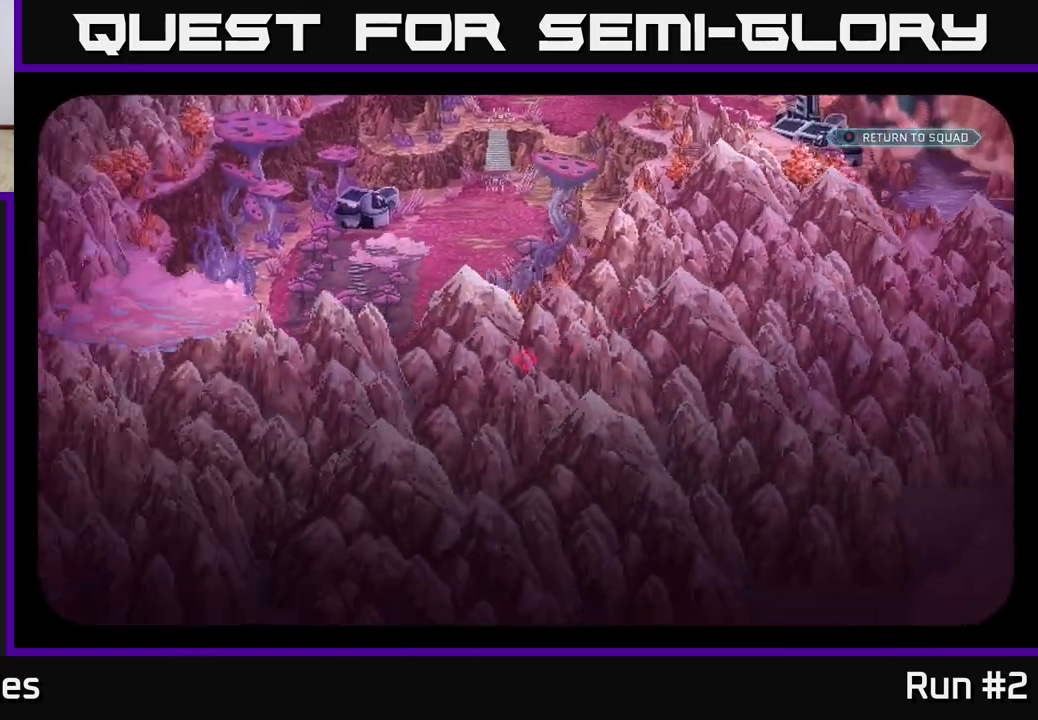
{"buttons": ["B"], "left_stick": "center", "right_stick": "center", "events": [[17, "right_stick", "up"], [217, "right_stick", "up-right"], [383, "right_stick", "center"], [467, "B", "down"]]}
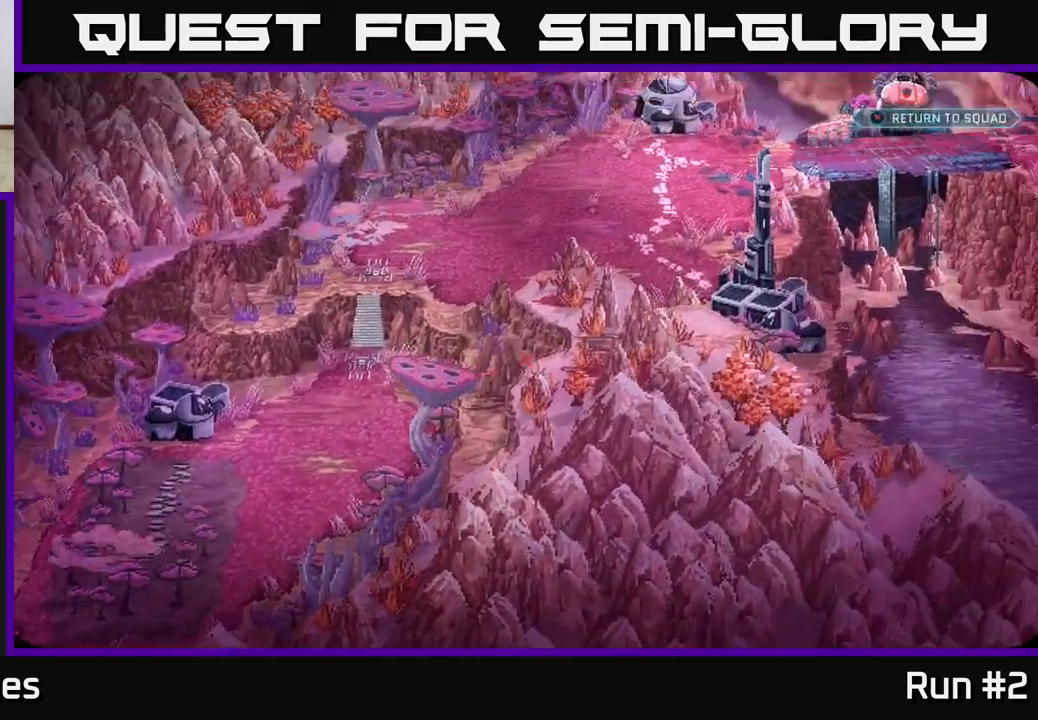
{"buttons": [], "left_stick": "center", "right_stick": "center", "events": [[67, "B", "up"]]}
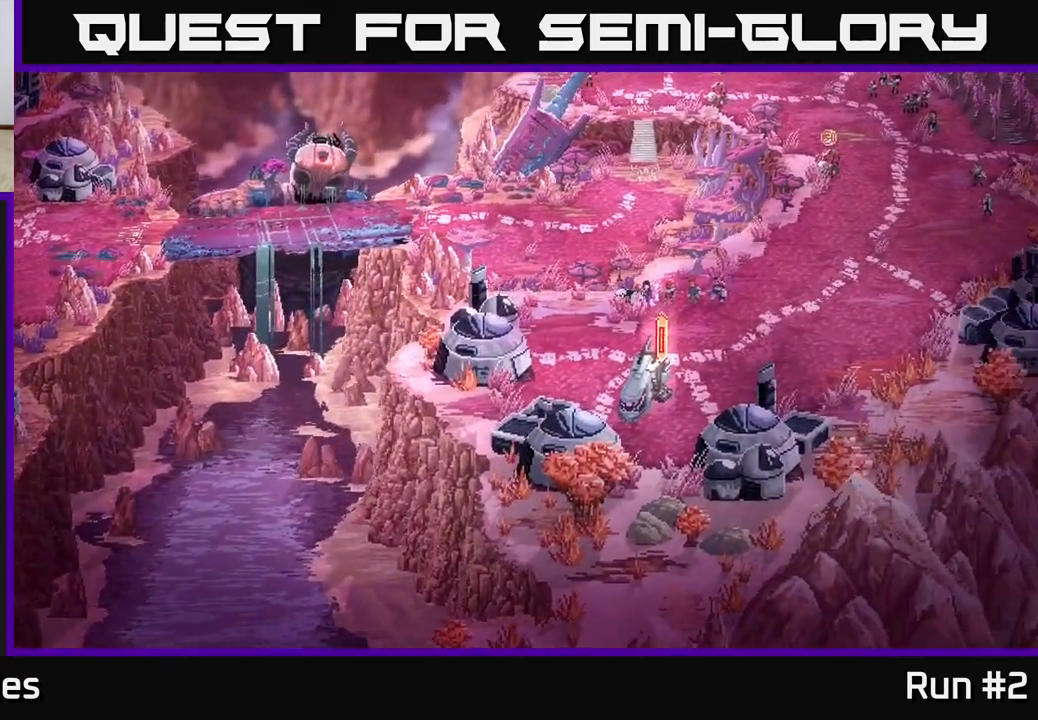
{"buttons": [], "left_stick": "right", "right_stick": "center", "events": [[200, "left_stick", "right"]]}
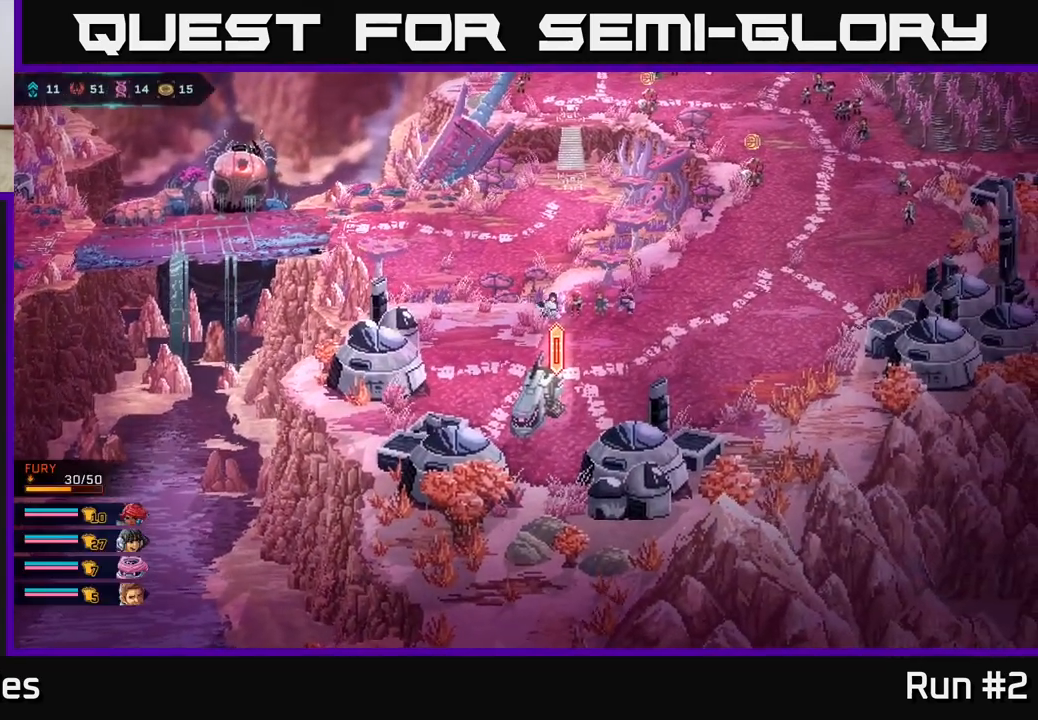
{"buttons": [], "left_stick": "down-right", "right_stick": "center", "events": [[383, "left_stick", "down-right"]]}
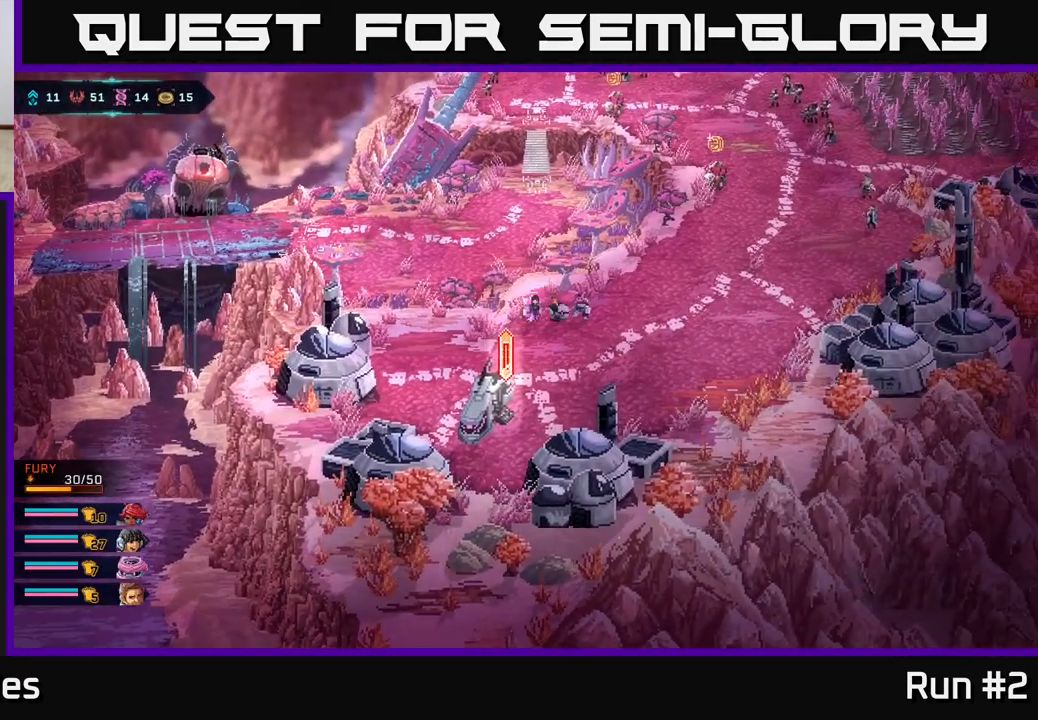
{"buttons": [], "left_stick": "right", "right_stick": "center", "events": [[100, "left_stick", "right"]]}